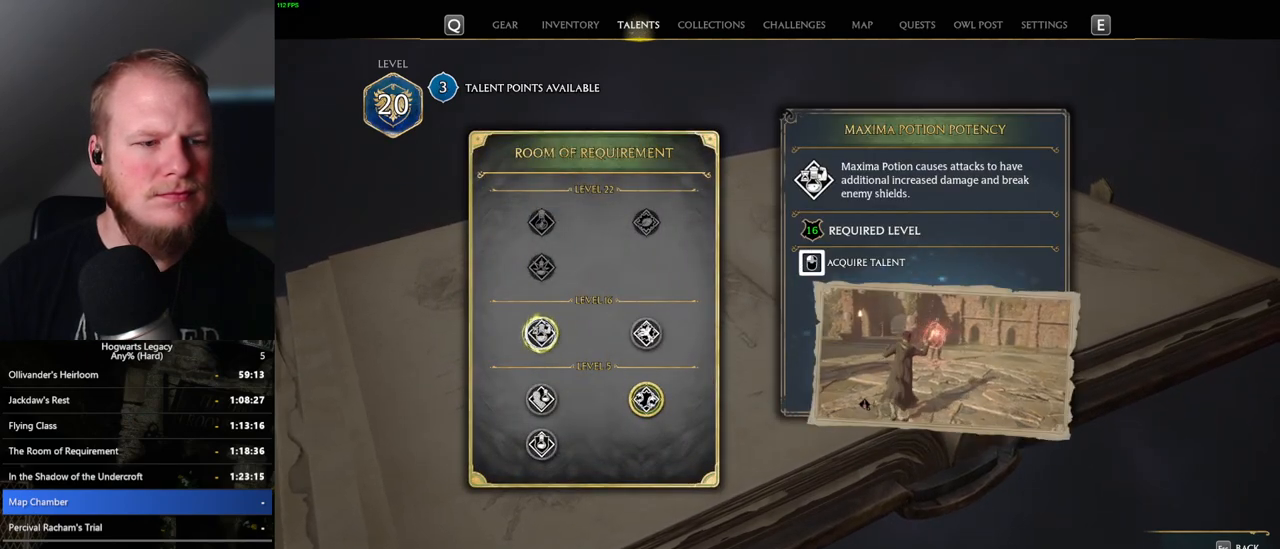
Gameplay with keyboard and mouse; each line is a JSON object with the keys and mouse buttons held at the frame after it. "events" lists presses ("down") and releases ("up") of ".", "/", "0", "1", "2", "3", "4", "5", "6", "7", "8", "9", "a", "alt_l", "alt_r", "b", "backslash", "backspace", "c", "caps_lock", "comma", "ctrl_l", "ctrl_r", "d", "e", "equals", "escape", "f", "f1", "f10", "f11", "f12", "f2", "f3", "f4", "f5", "f6", "f7", "f8", "f9", "g", "h", "i", "j", "k", "l", "lbracket", "m", "minus", "n", "o", "p", "q", "quote", "r", "rbracket", "return", "s", "semicolon", "shift_l", "shift_r", "space", "super_l", "super_r", "t", "tab", "tilde", "u", "v", "w", "x", "y", "z", "mouse_left", "mouse_wheel", "mouse_right", "mouse_mb4" and "mouse_mb5" between this image and that frame as [ms after this image, input, new state], when the widget could be followed in between. "mouse_left", "mouse_wheel", "mouse_right", "mouse_mb4", "mouse_mb5" = the "left", "wheel", "right", "mb4", "mb5" buttons of the "mouse" list. No other keys are recorded. "wheel" means that the mouse wheel is clicked or scrolled. Mouse movement is not recorded.
{"keys": [], "mouse": [], "events": [[250, "mouse_left", "up"]]}
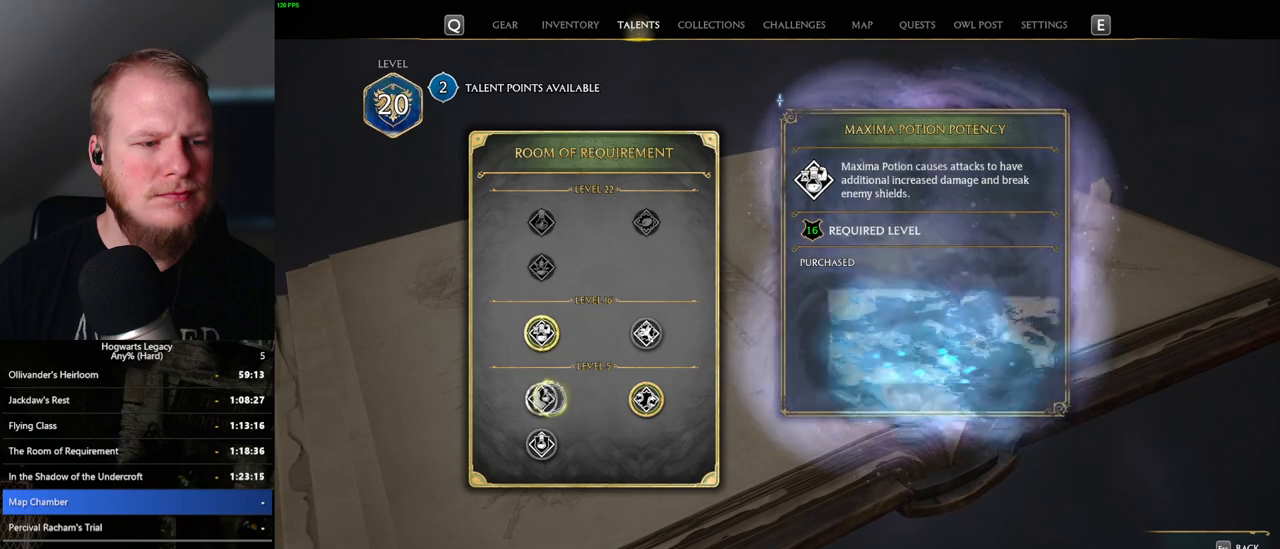
{"keys": [], "mouse": [], "events": []}
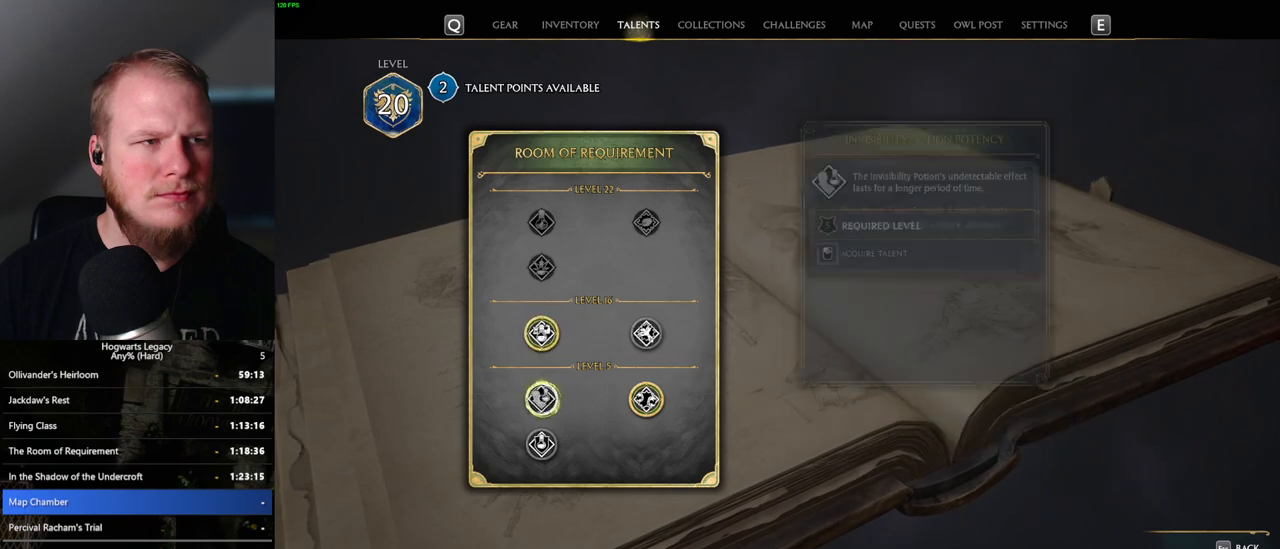
{"keys": [], "mouse": ["left"], "events": [[33, "mouse_left", "down"]]}
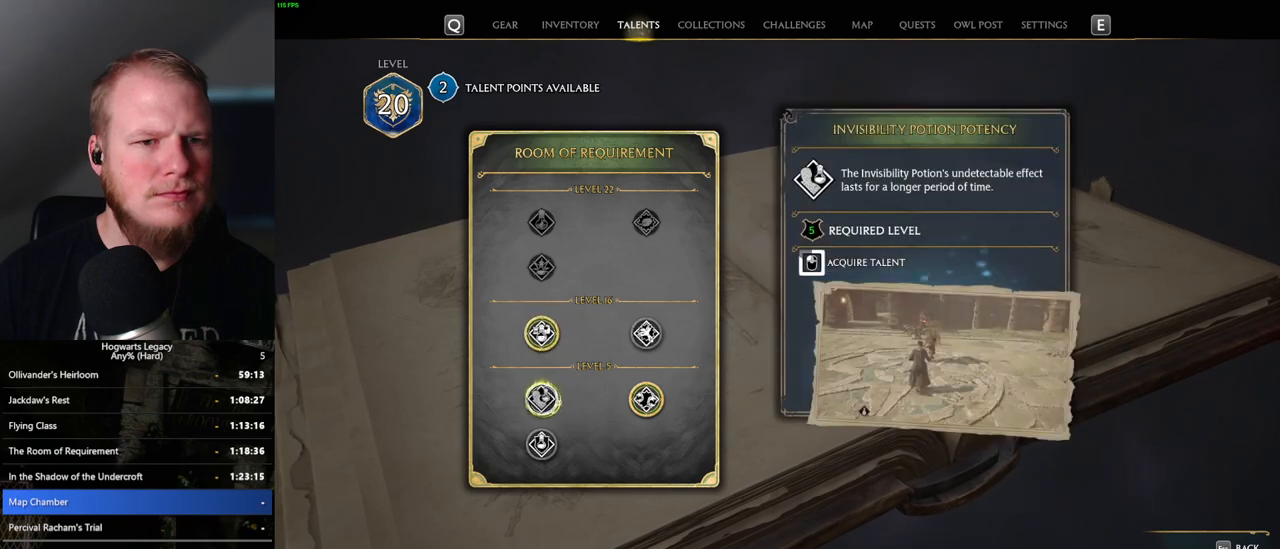
{"keys": [], "mouse": ["left"], "events": []}
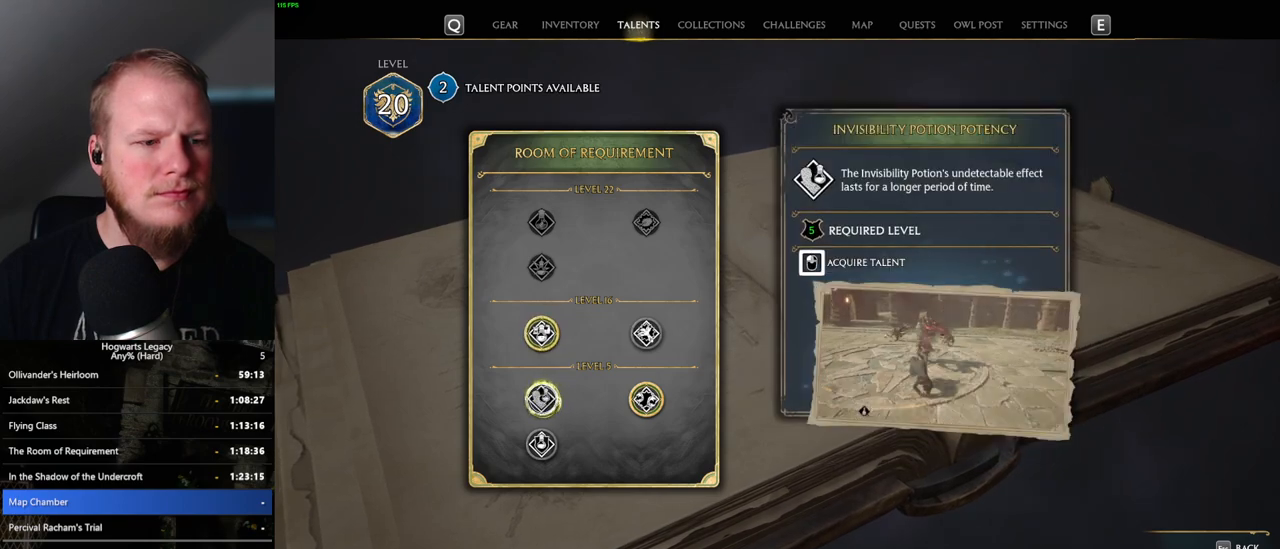
{"keys": [], "mouse": [], "events": [[267, "mouse_left", "up"]]}
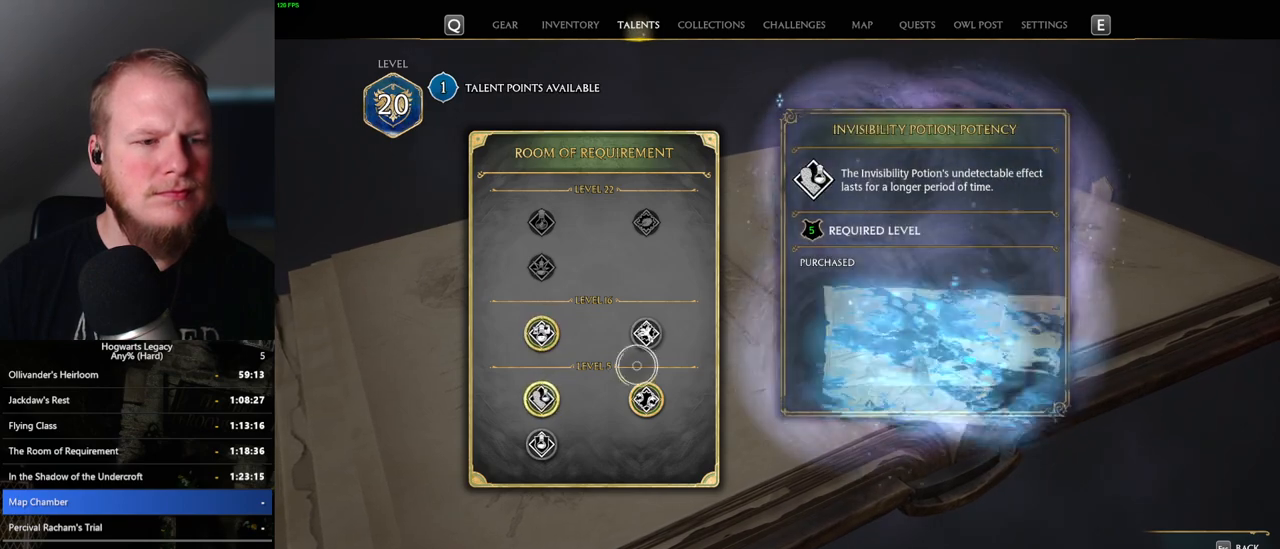
{"keys": [], "mouse": [], "events": []}
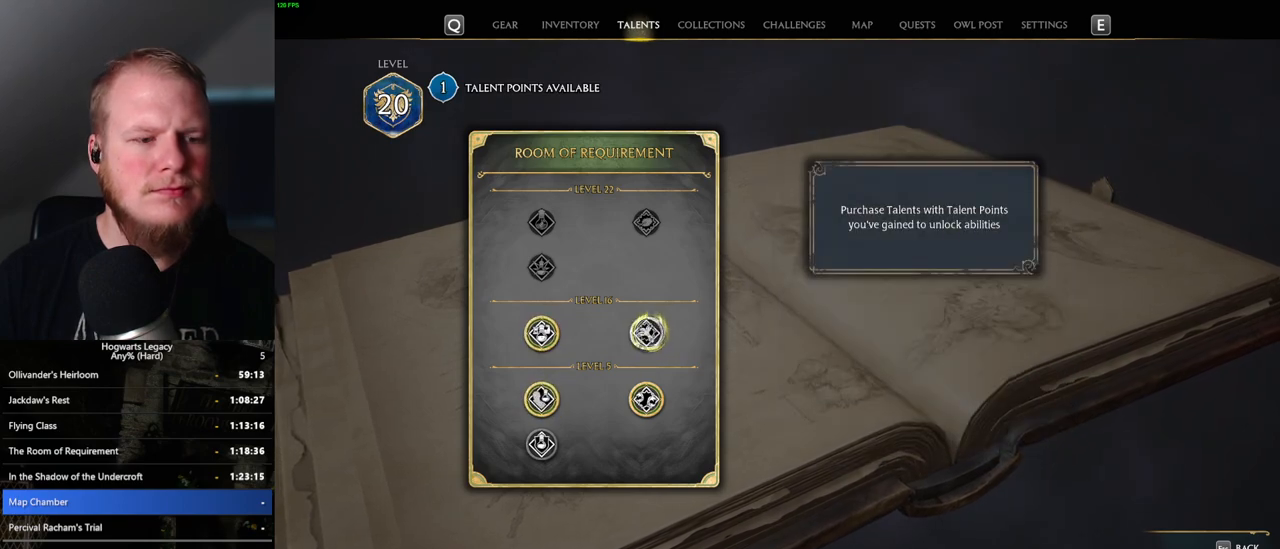
{"keys": [], "mouse": [], "events": []}
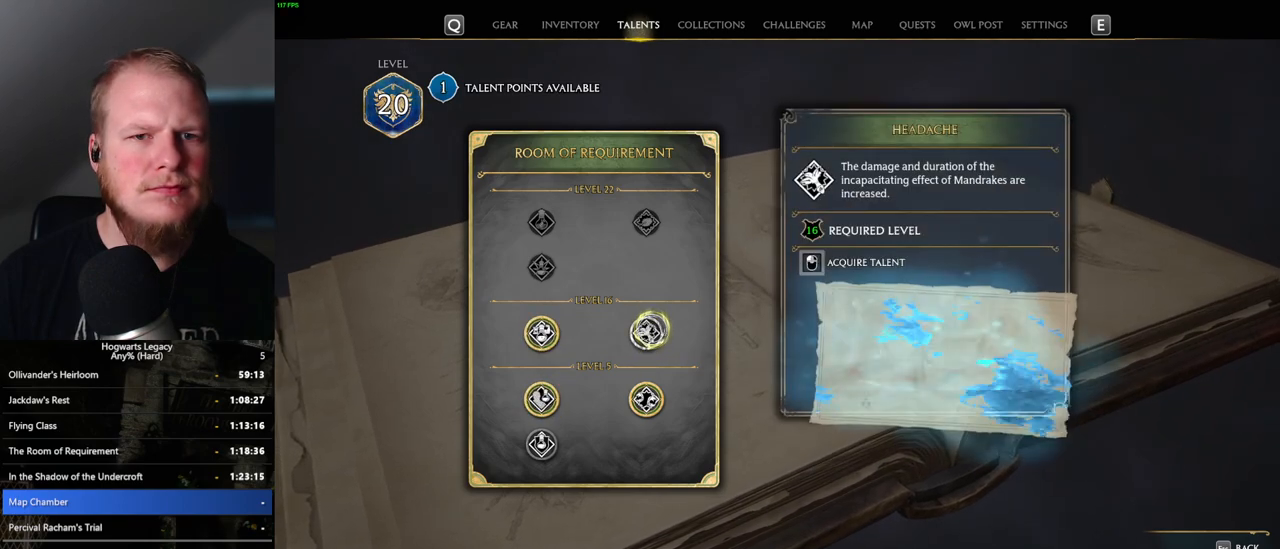
{"keys": [], "mouse": [], "events": []}
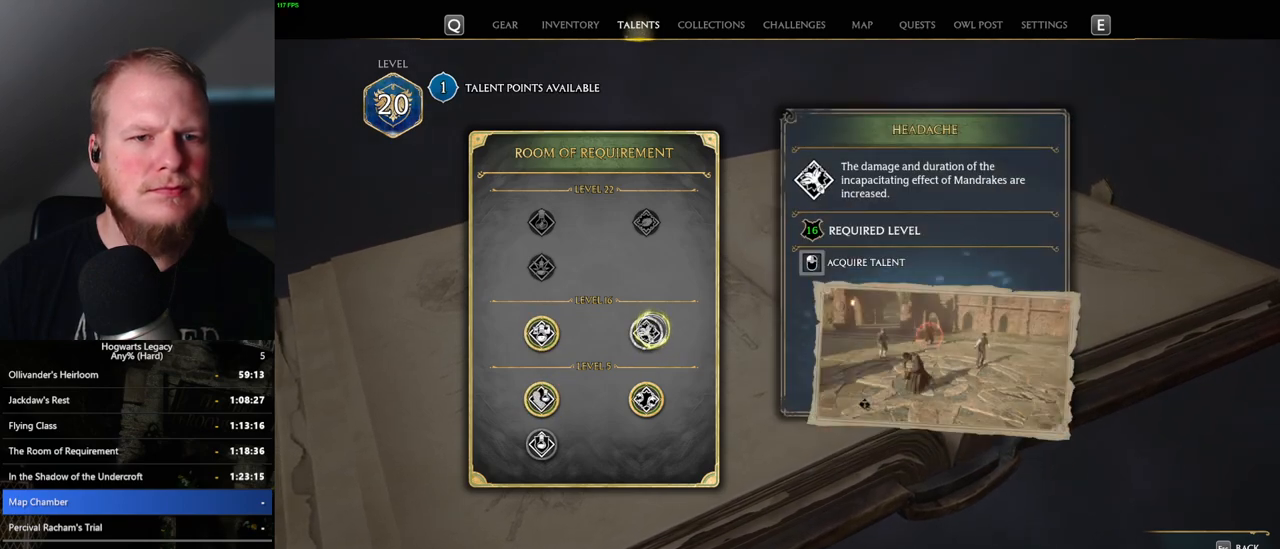
{"keys": [], "mouse": ["left"], "events": [[133, "mouse_left", "down"]]}
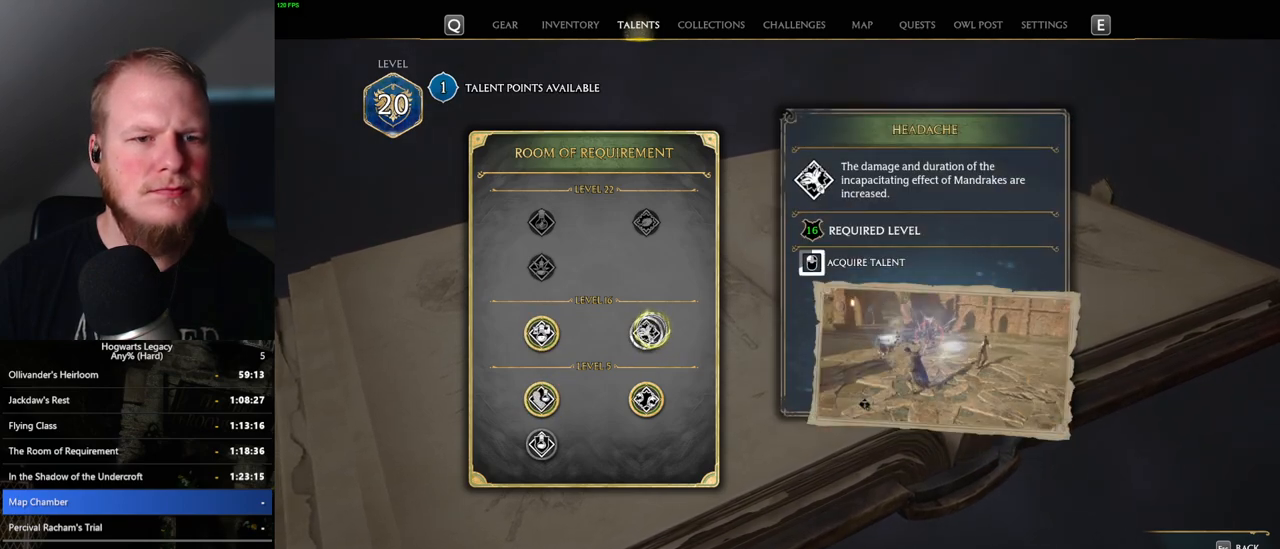
{"keys": [], "mouse": ["left"], "events": []}
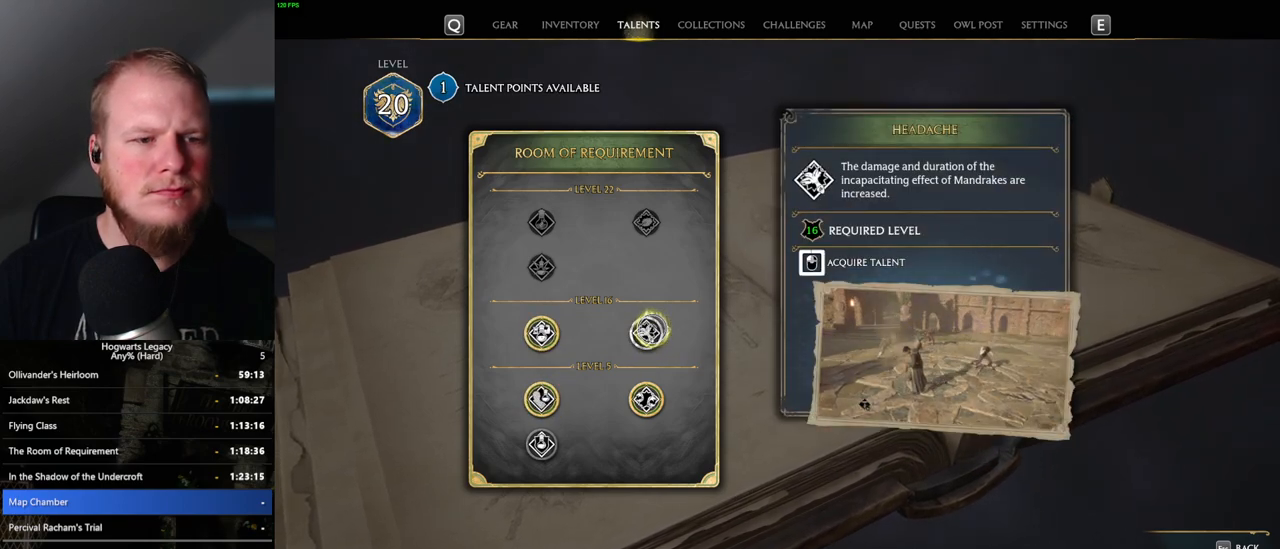
{"keys": [], "mouse": [], "events": [[383, "mouse_left", "up"]]}
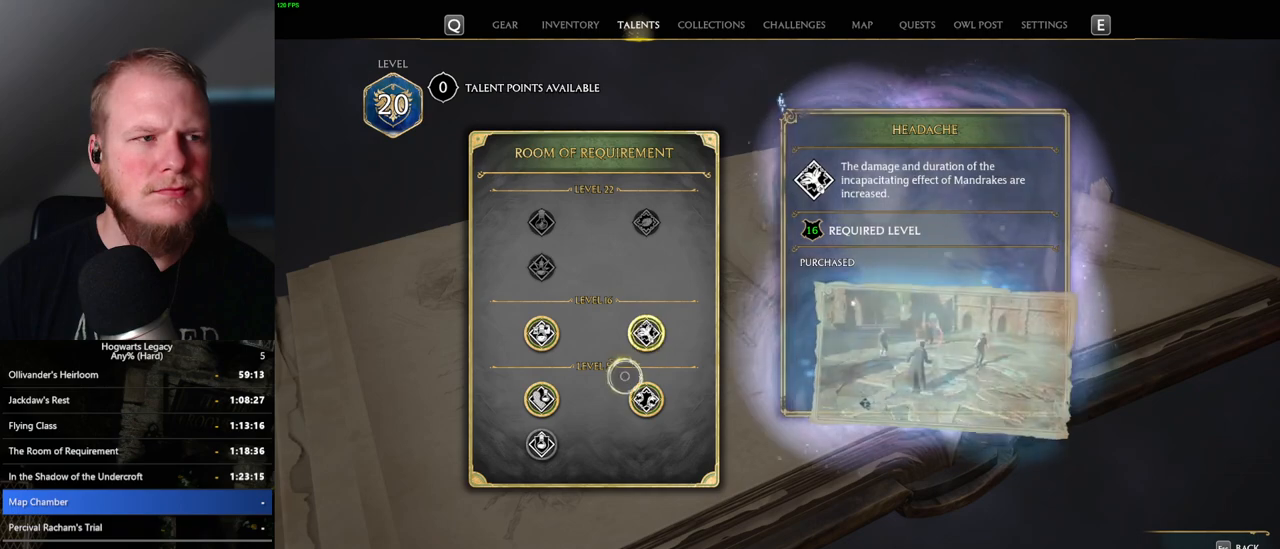
{"keys": [], "mouse": [], "events": [[300, "escape", "down"], [417, "escape", "up"]]}
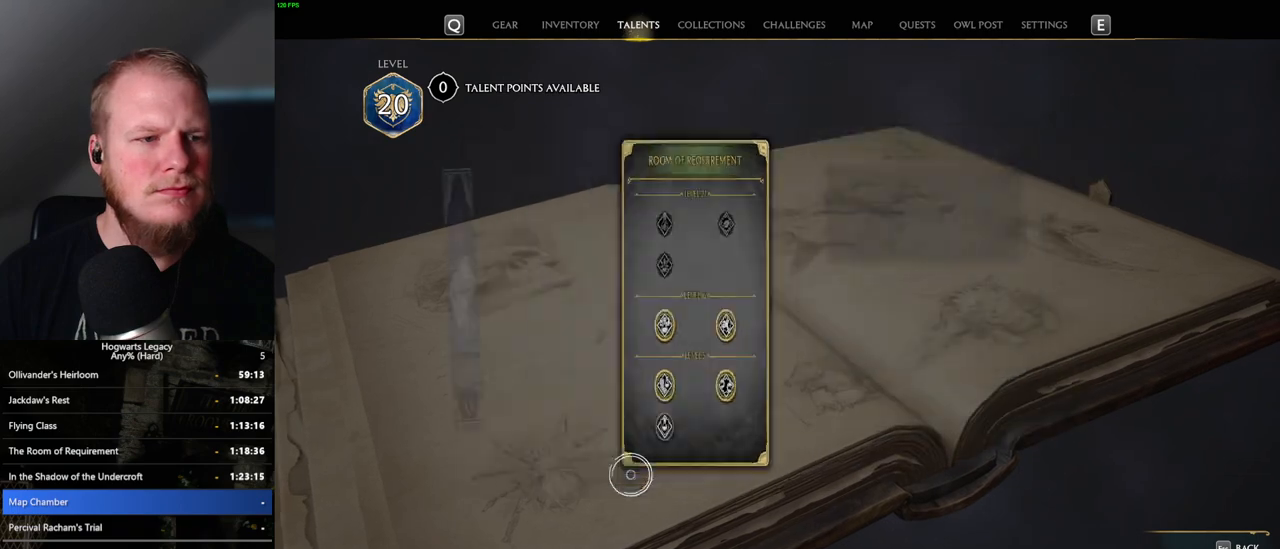
{"keys": [], "mouse": [], "events": []}
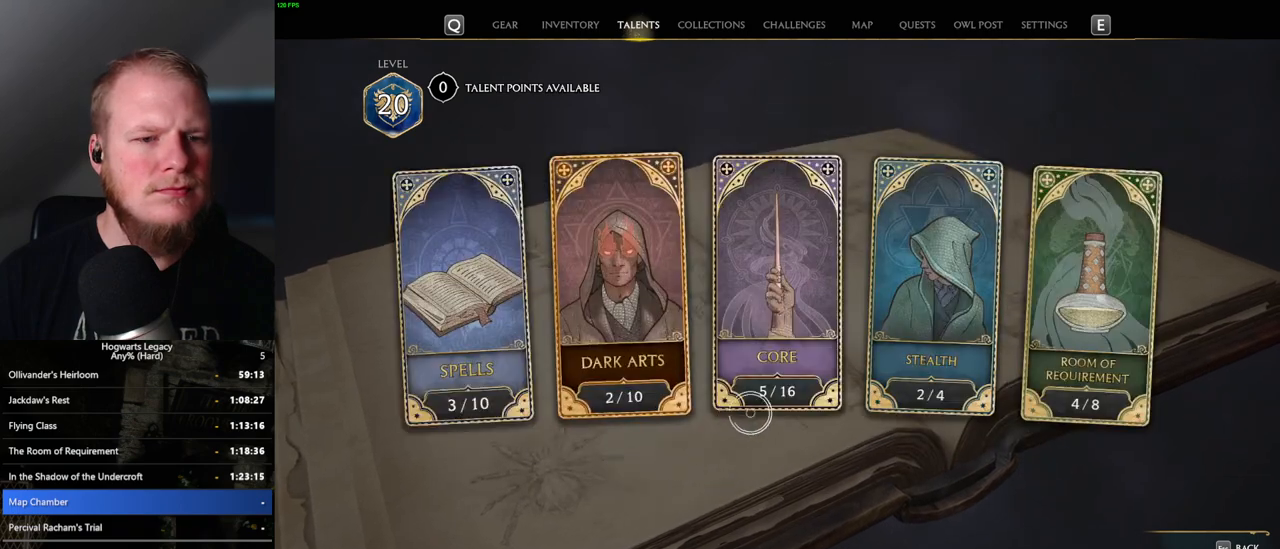
{"keys": [], "mouse": [], "events": []}
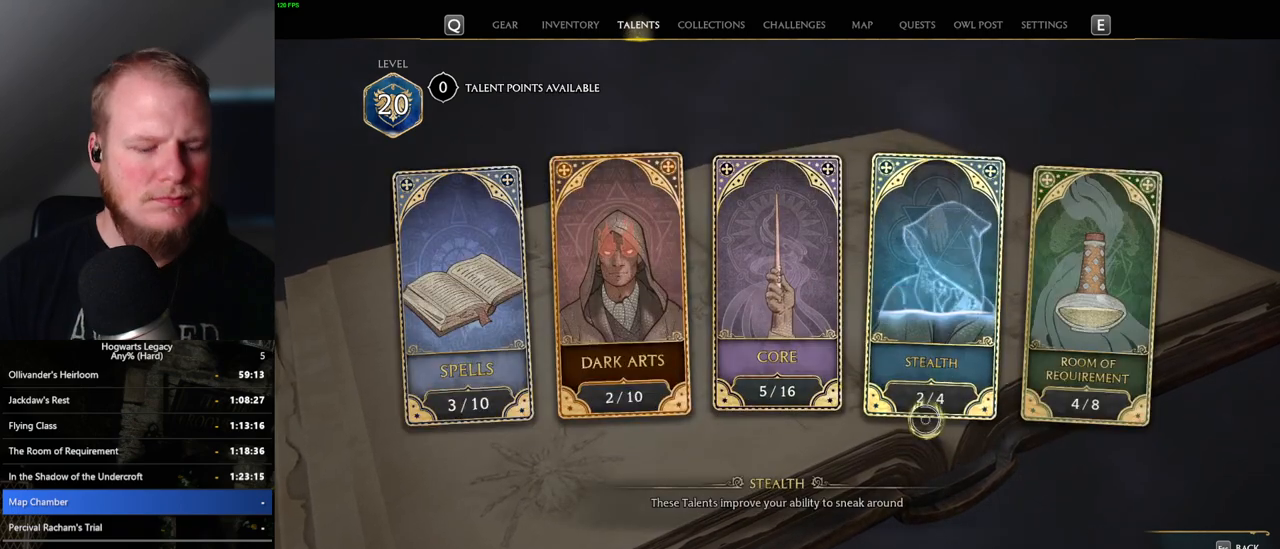
{"keys": [], "mouse": [], "events": []}
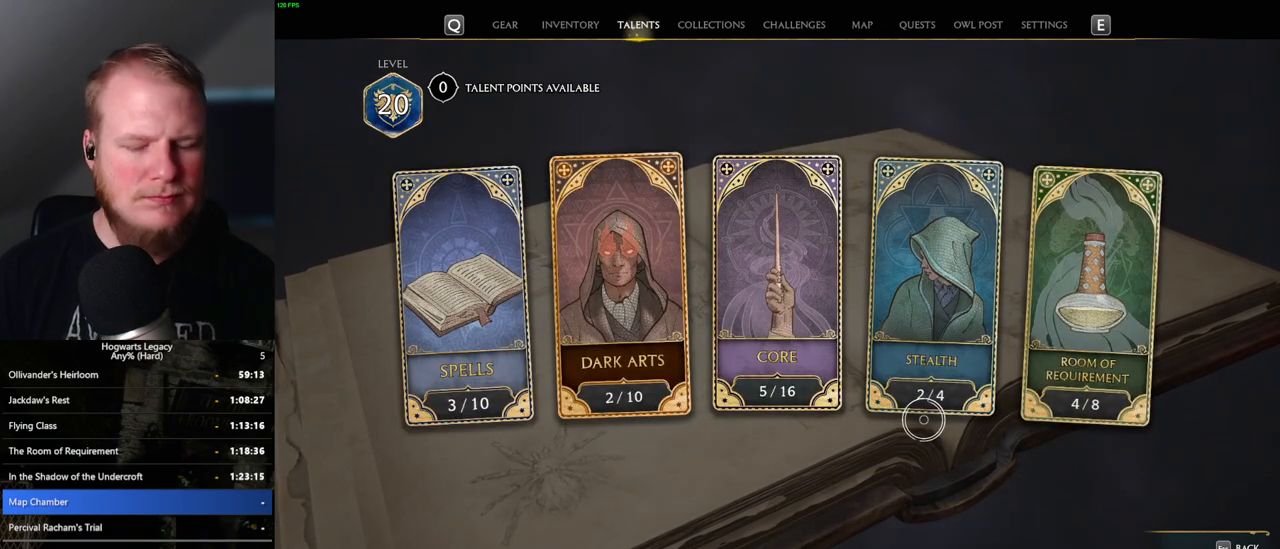
{"keys": [], "mouse": [], "events": []}
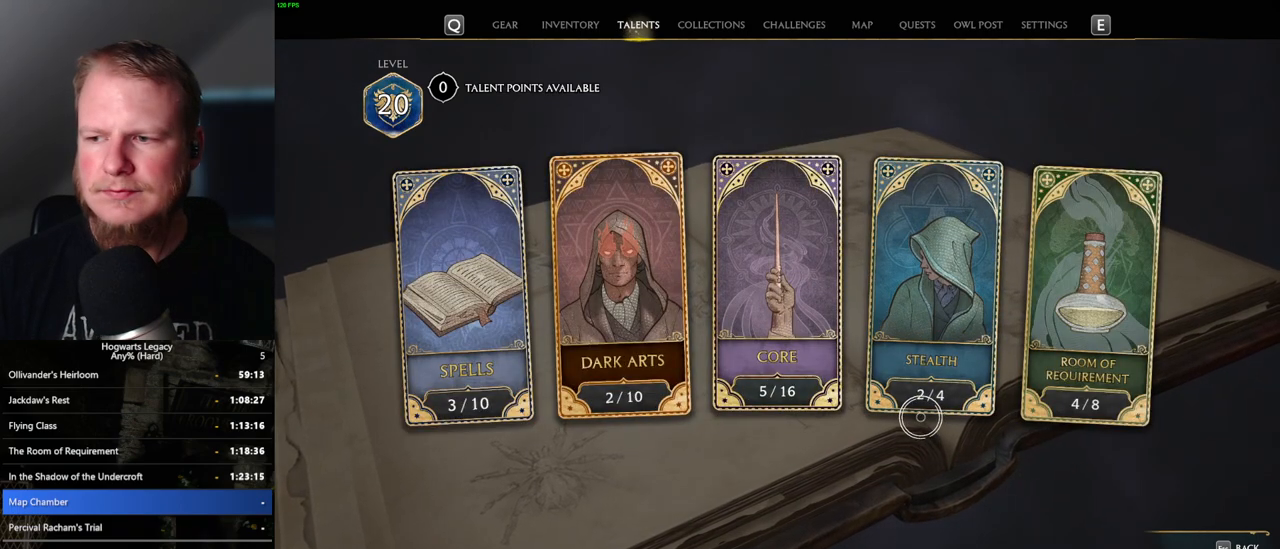
{"keys": [], "mouse": [], "events": []}
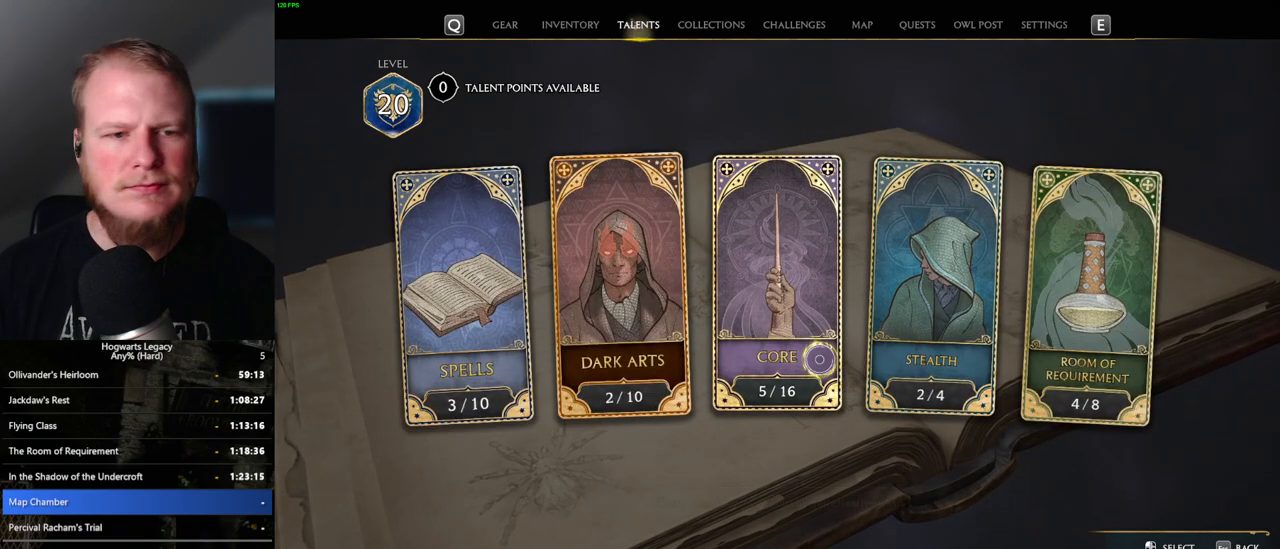
{"keys": [], "mouse": [], "events": []}
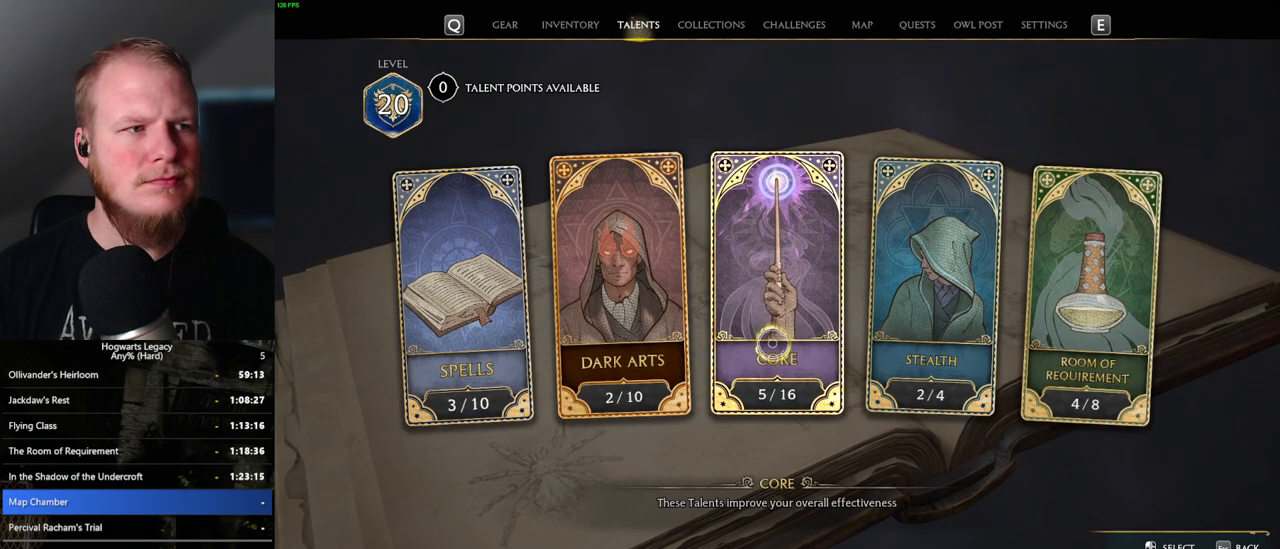
{"keys": [], "mouse": [], "events": []}
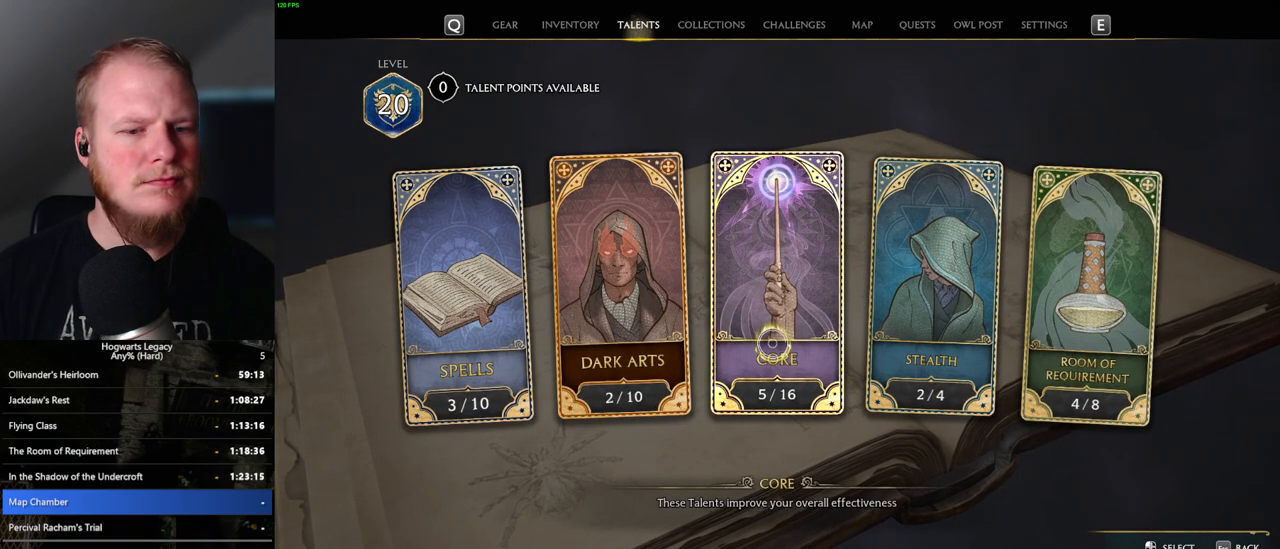
{"keys": [], "mouse": [], "events": []}
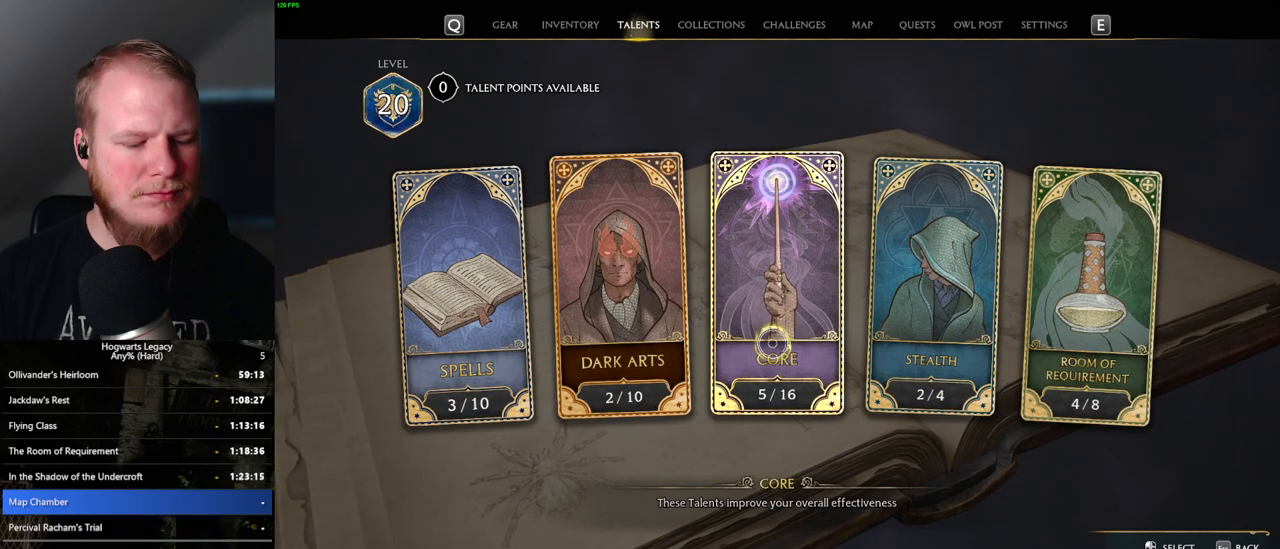
{"keys": [], "mouse": [], "events": []}
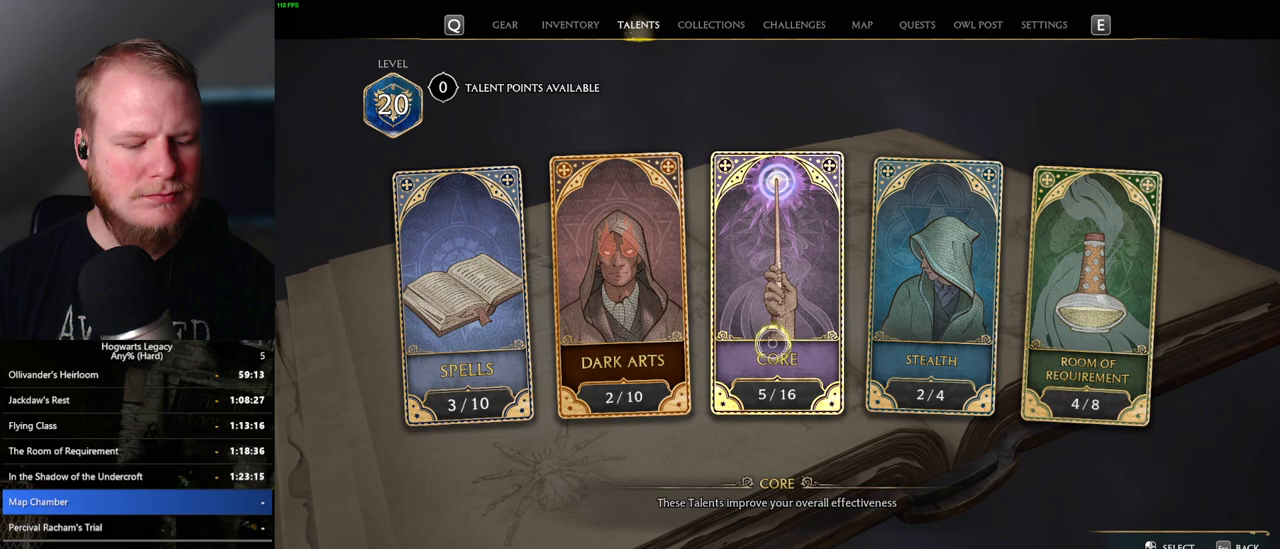
{"keys": [], "mouse": [], "events": [[267, "i", "down"], [350, "i", "up"]]}
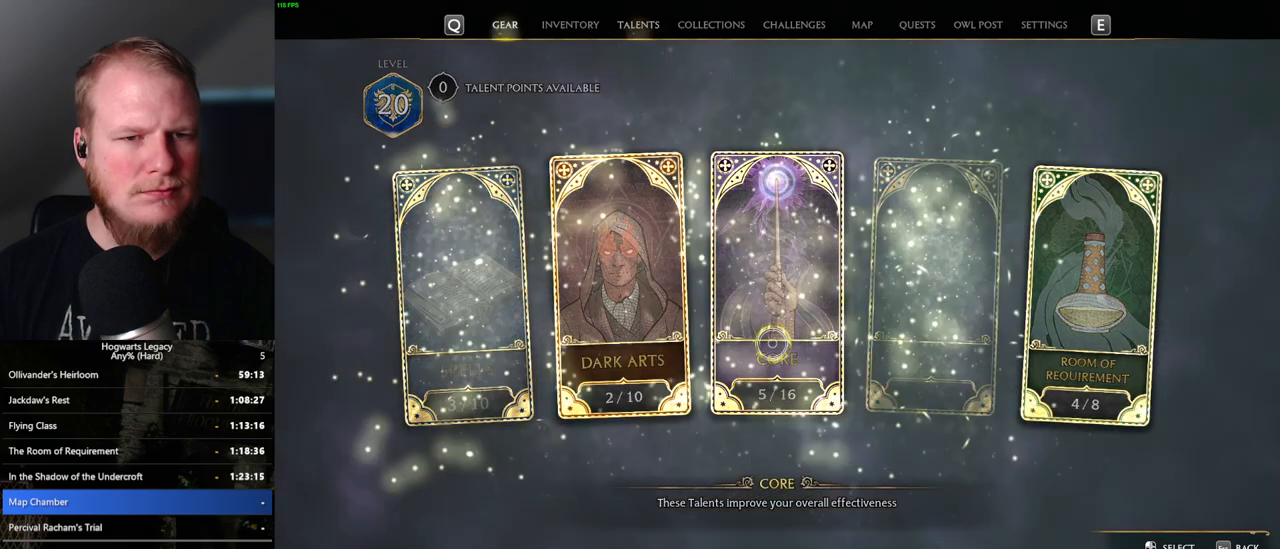
{"keys": [], "mouse": [], "events": []}
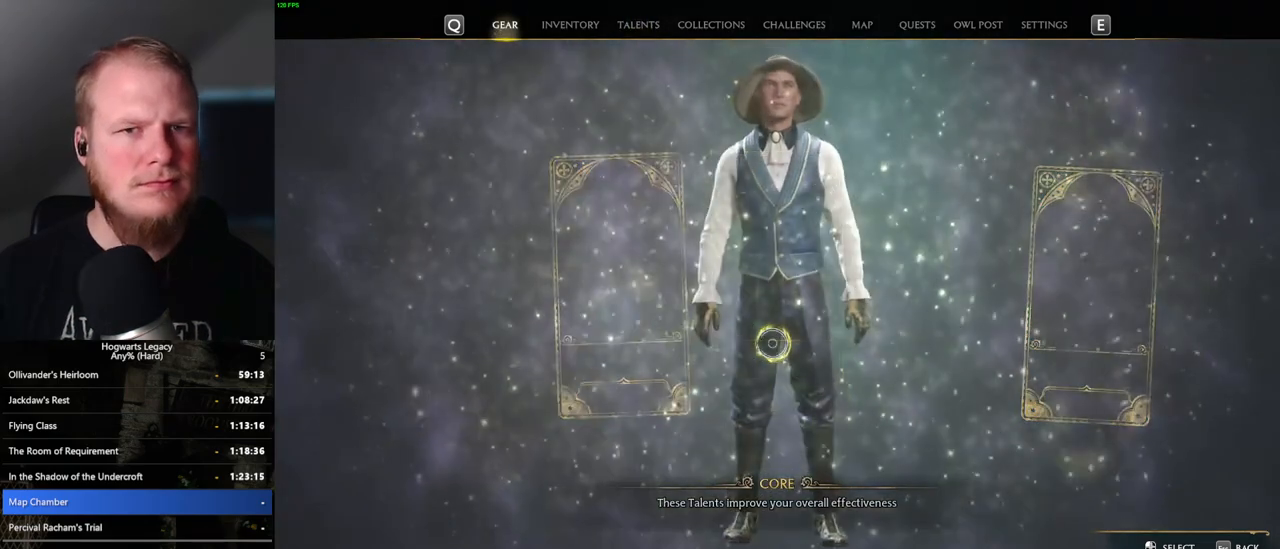
{"keys": [], "mouse": [], "events": []}
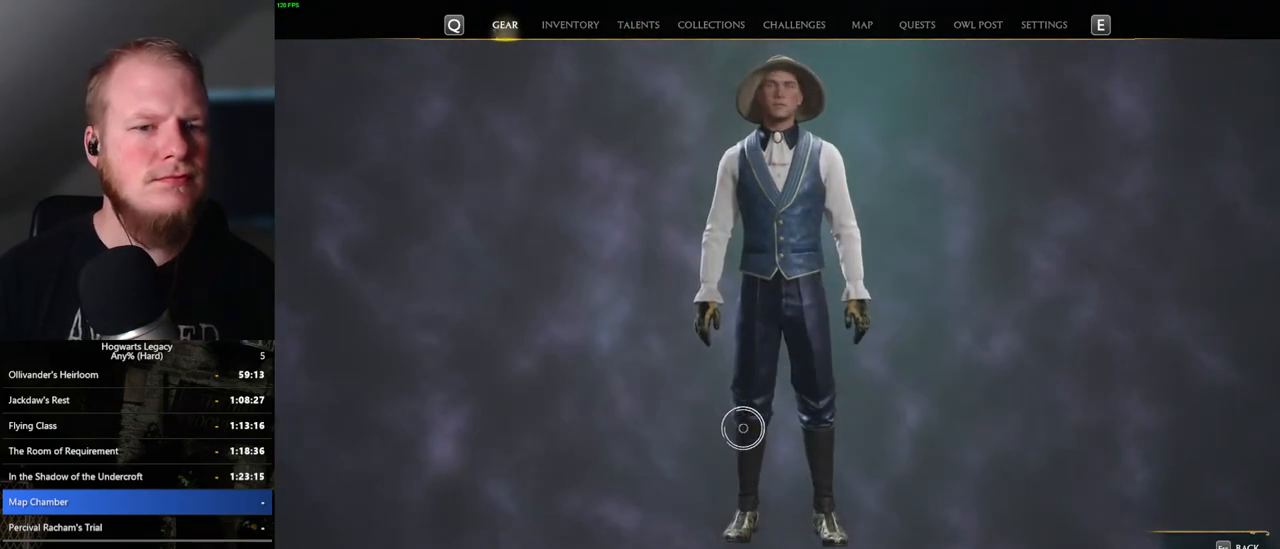
{"keys": [], "mouse": [], "events": []}
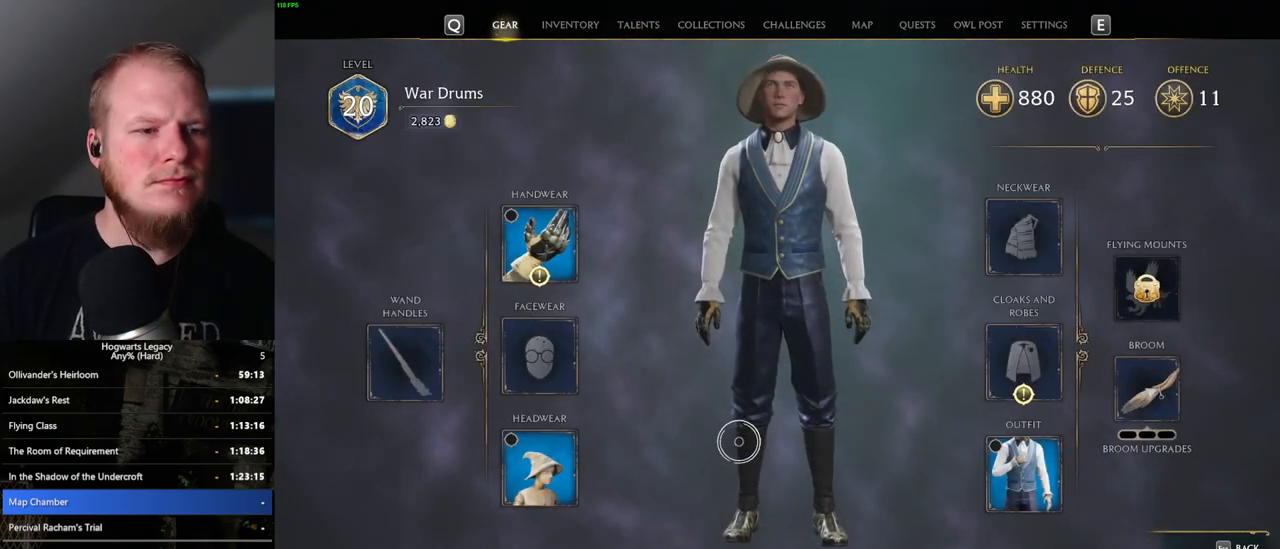
{"keys": [], "mouse": ["left"], "events": [[433, "mouse_left", "down"]]}
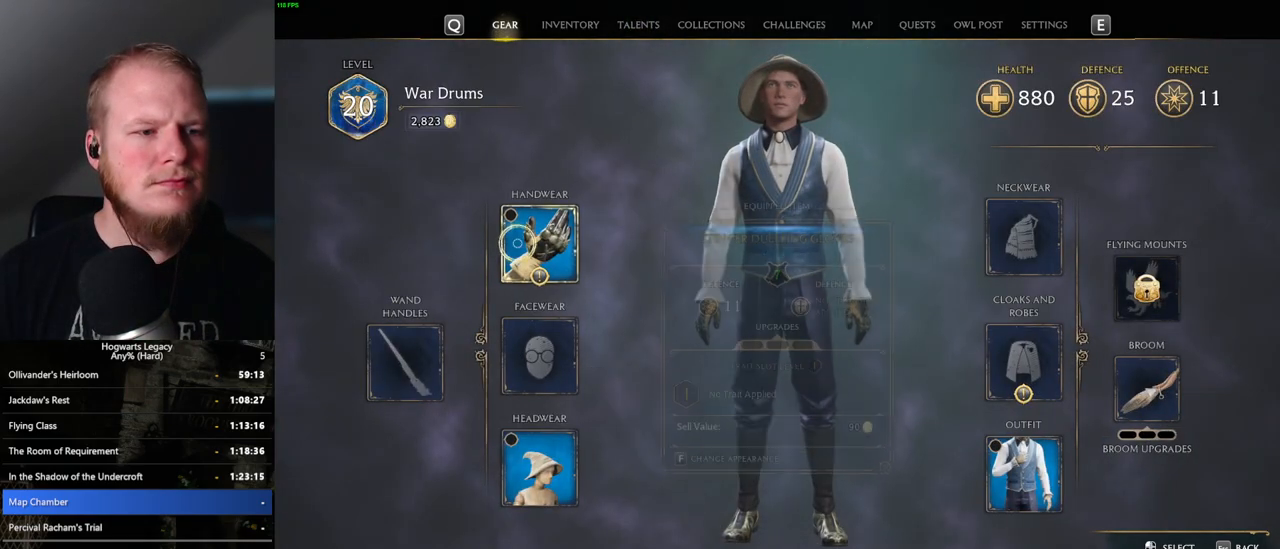
{"keys": [], "mouse": [], "events": [[33, "mouse_left", "up"]]}
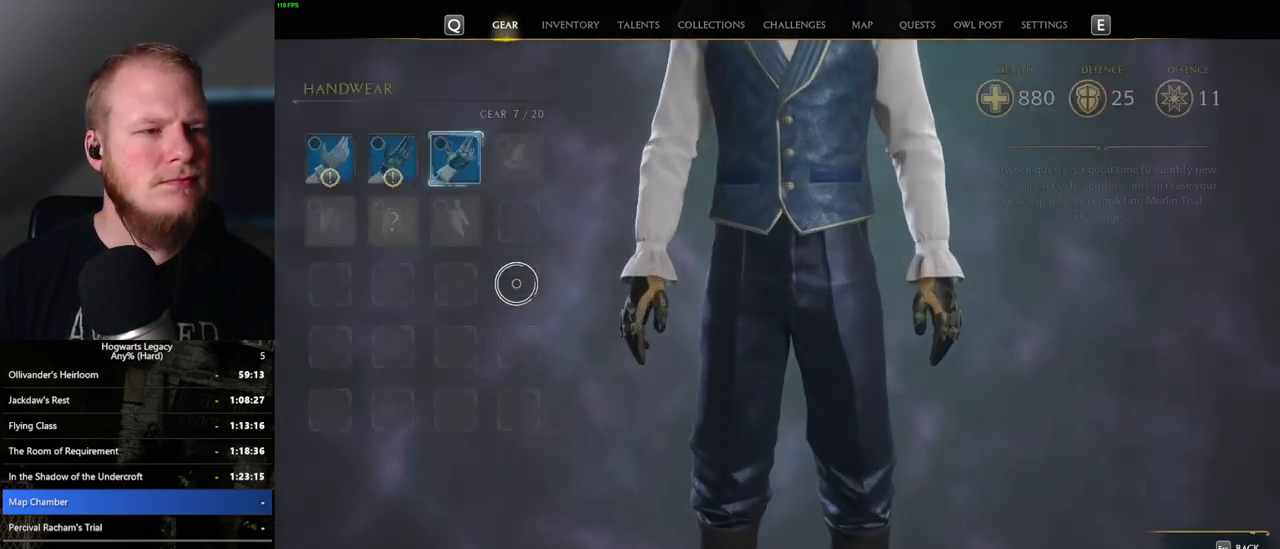
{"keys": [], "mouse": [], "events": []}
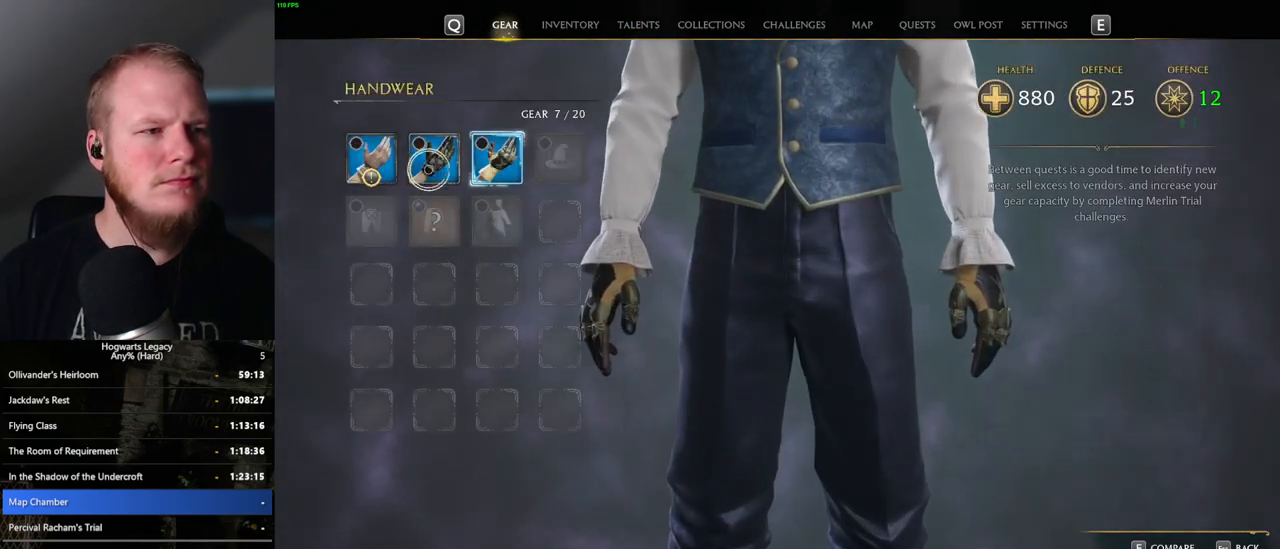
{"keys": [], "mouse": [], "events": []}
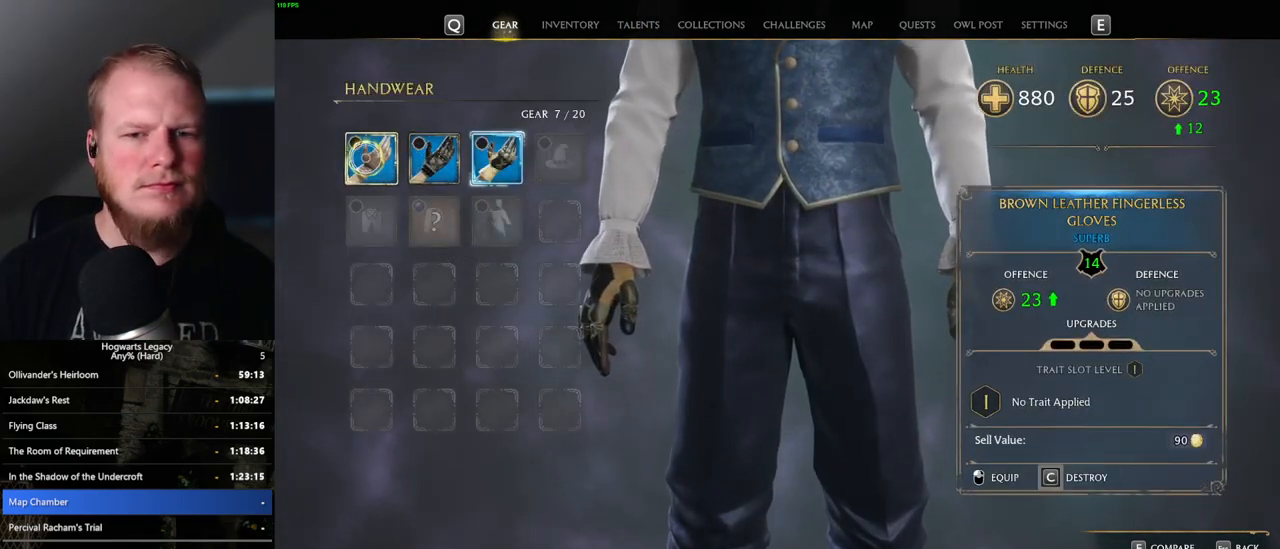
{"keys": [], "mouse": [], "events": [[367, "mouse_left", "down"], [450, "mouse_left", "up"]]}
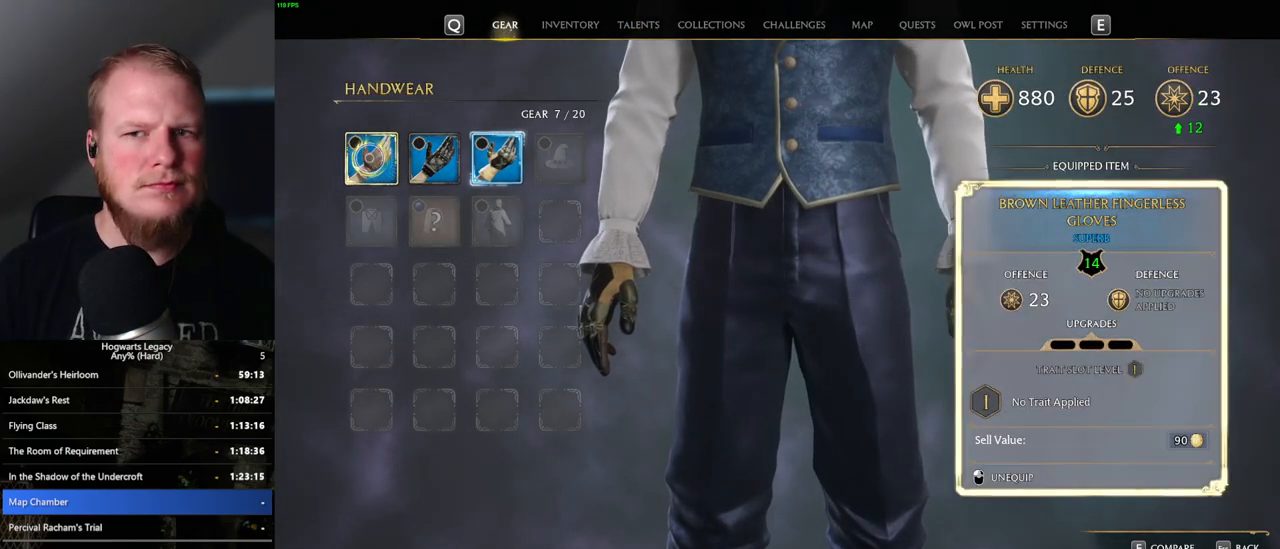
{"keys": [], "mouse": [], "events": []}